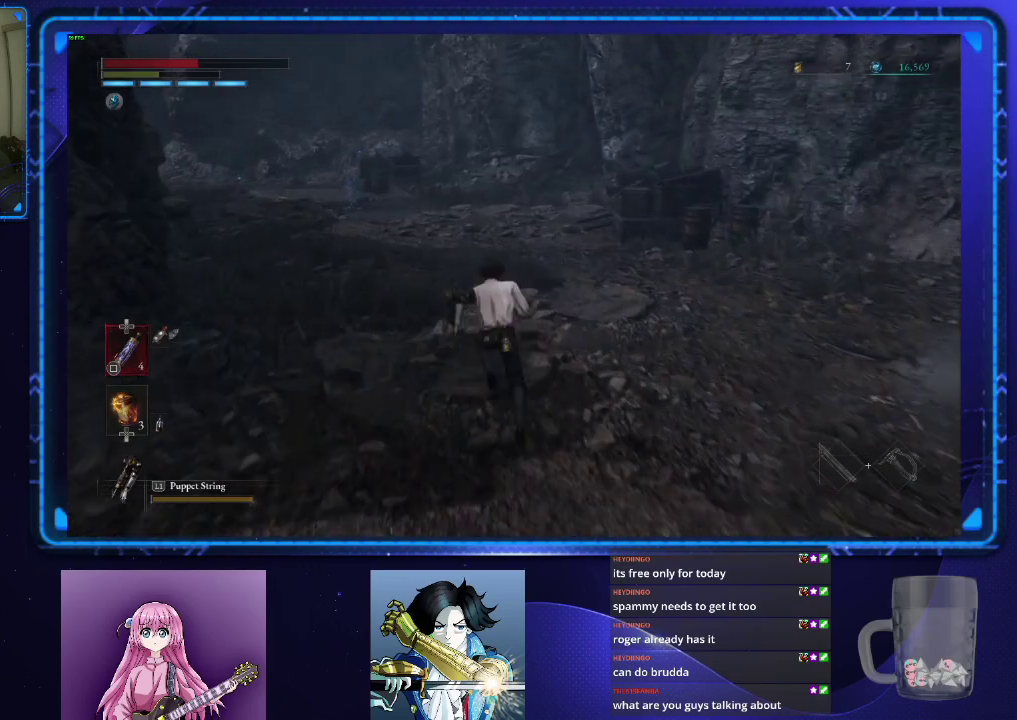
Gameplay with a controller (PlayStation layout); each line is a JSON object with the inputs held at the frame after it. "events" lists button and stick changes between this image and that frame as [ms after this image, input, new state], when the widget could be followed in between. Not read: L1.
{"buttons": ["CIRCLE"], "left_stick": "up-left", "right_stick": "center", "events": [[183, "left_stick", "up-left"]]}
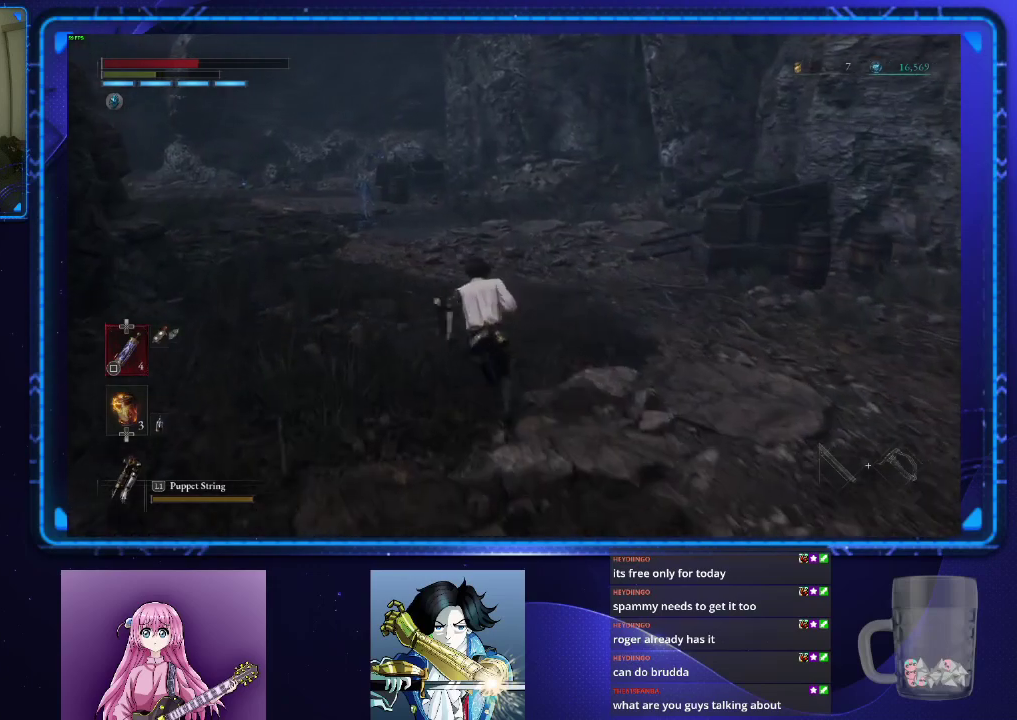
{"buttons": ["CIRCLE"], "left_stick": "up", "right_stick": "center", "events": [[401, "left_stick", "up"]]}
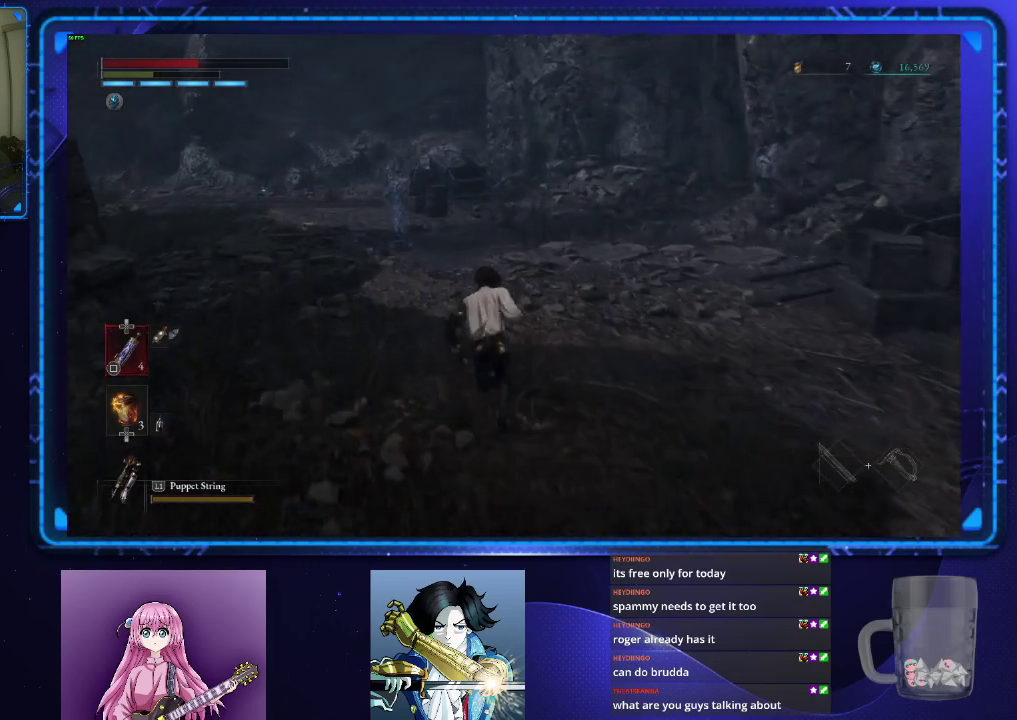
{"buttons": ["CIRCLE"], "left_stick": "up", "right_stick": "center", "events": []}
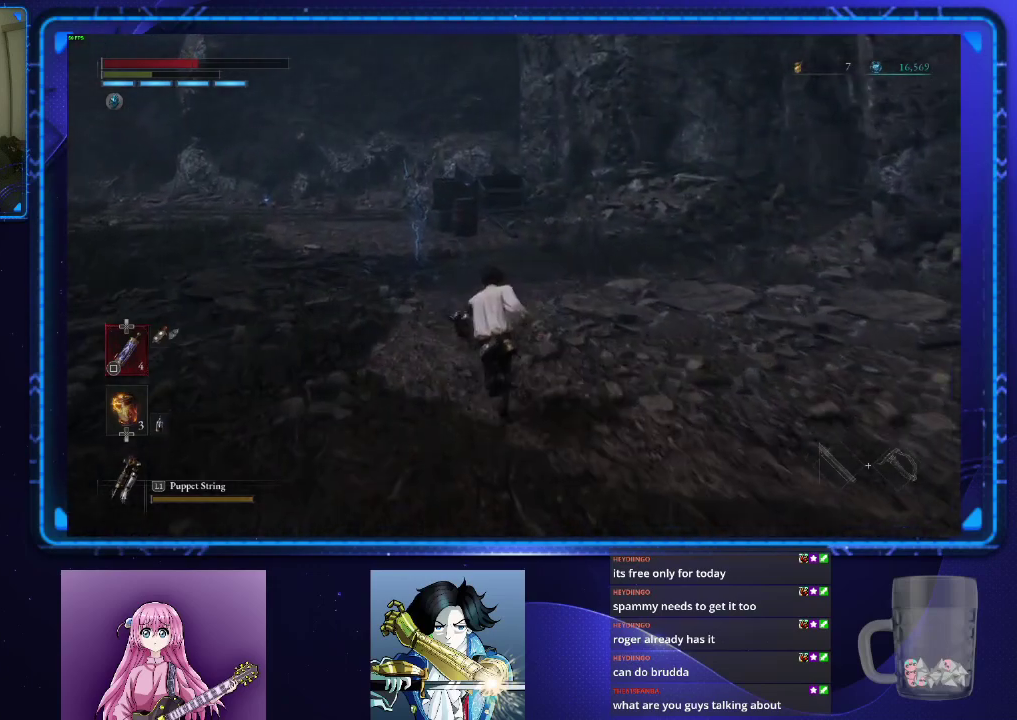
{"buttons": ["CROSS", "CIRCLE"], "left_stick": "up", "right_stick": "center", "events": [[17, "CROSS", "down"], [100, "CROSS", "up"], [300, "CROSS", "down"], [384, "CROSS", "up"], [467, "CROSS", "down"]]}
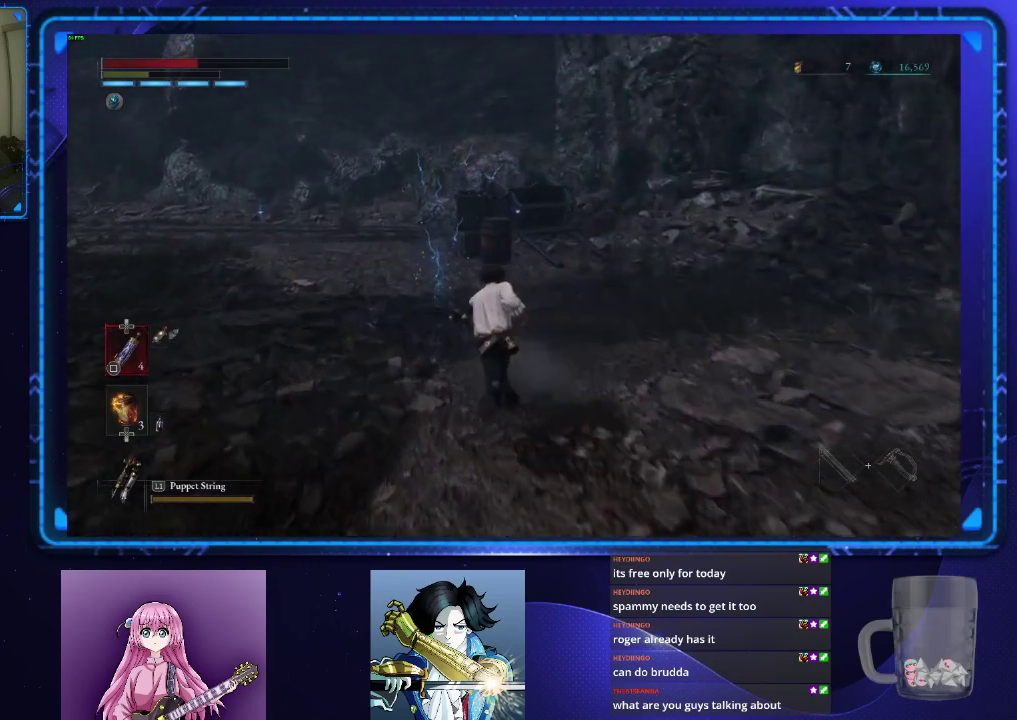
{"buttons": ["CROSS"], "left_stick": "up", "right_stick": "center", "events": [[50, "CROSS", "up"], [116, "CROSS", "down"], [200, "CROSS", "up"], [250, "CROSS", "down"], [333, "CROSS", "up"], [383, "CROSS", "down"], [400, "CIRCLE", "up"]]}
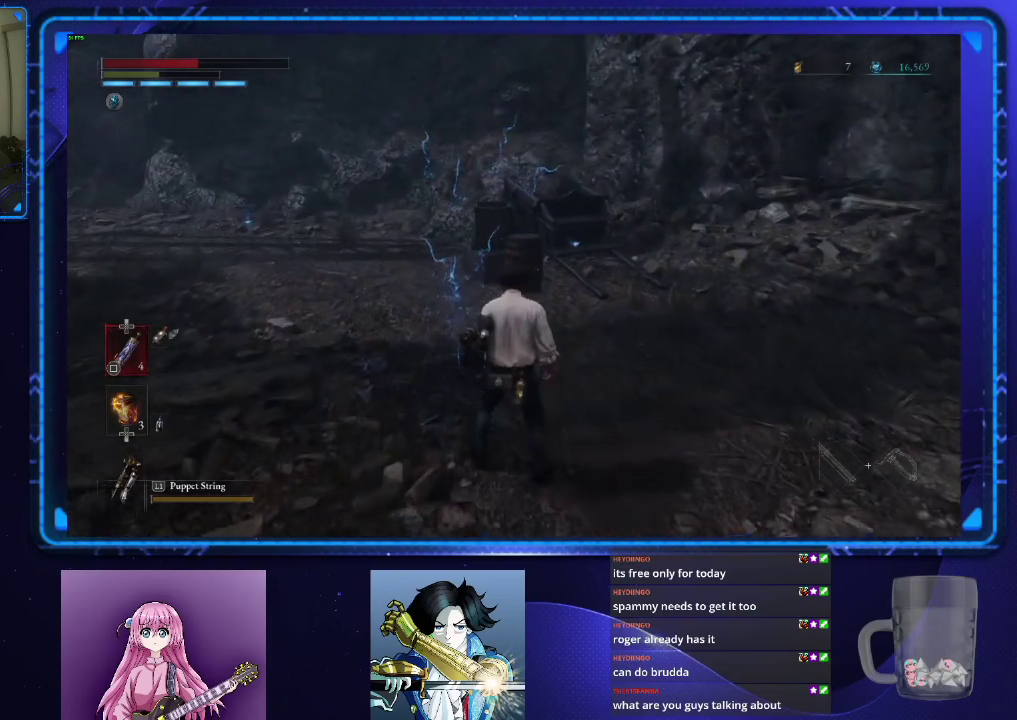
{"buttons": [], "left_stick": "center", "right_stick": "center", "events": [[84, "CROSS", "up"], [117, "left_stick", "center"]]}
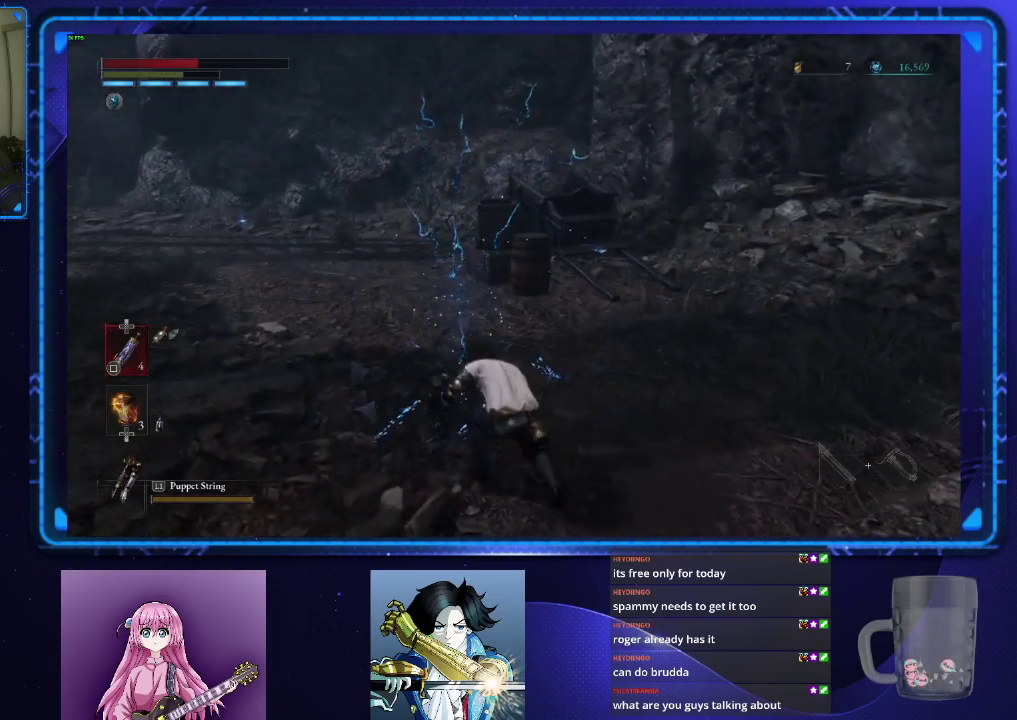
{"buttons": [], "left_stick": "center", "right_stick": "center", "events": []}
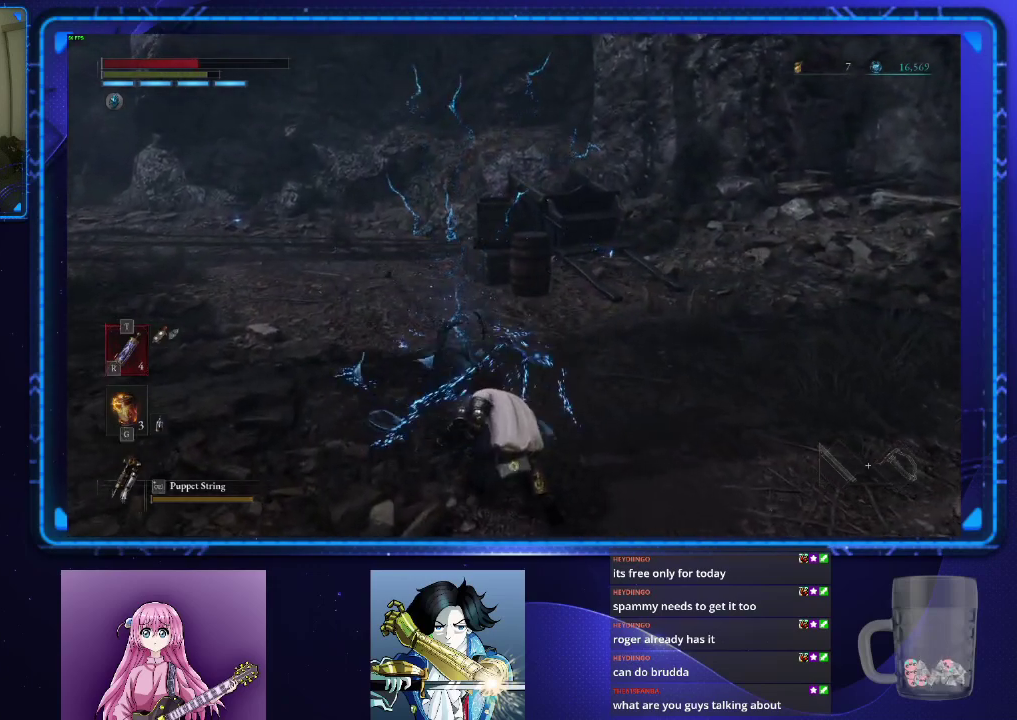
{"buttons": [], "left_stick": "center", "right_stick": "center", "events": []}
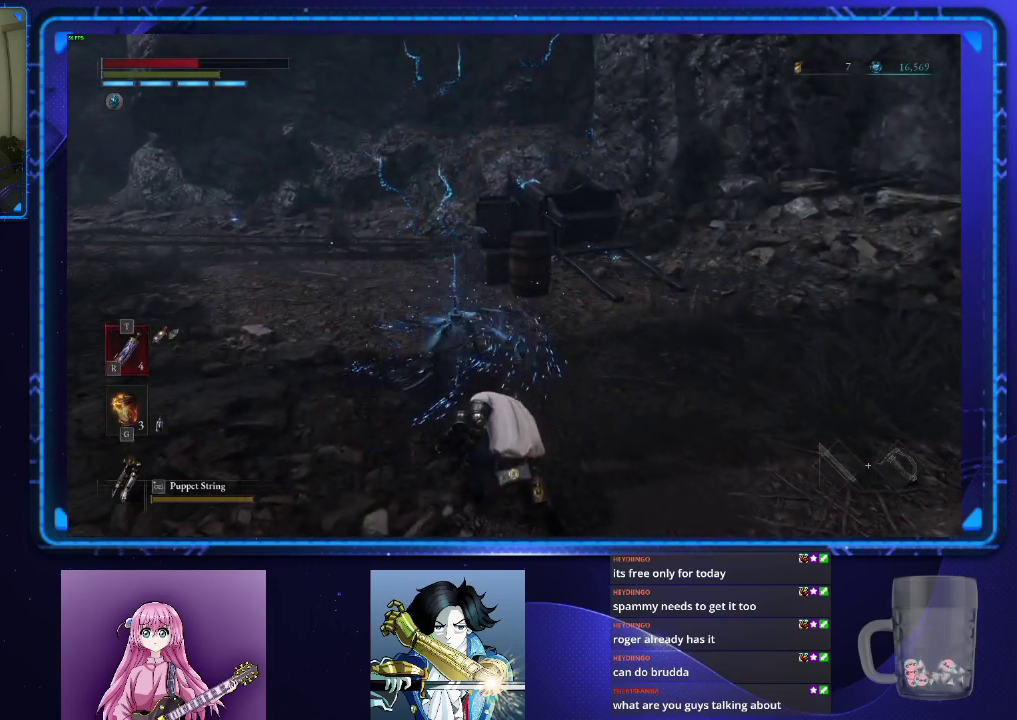
{"buttons": [], "left_stick": "center", "right_stick": "center", "events": []}
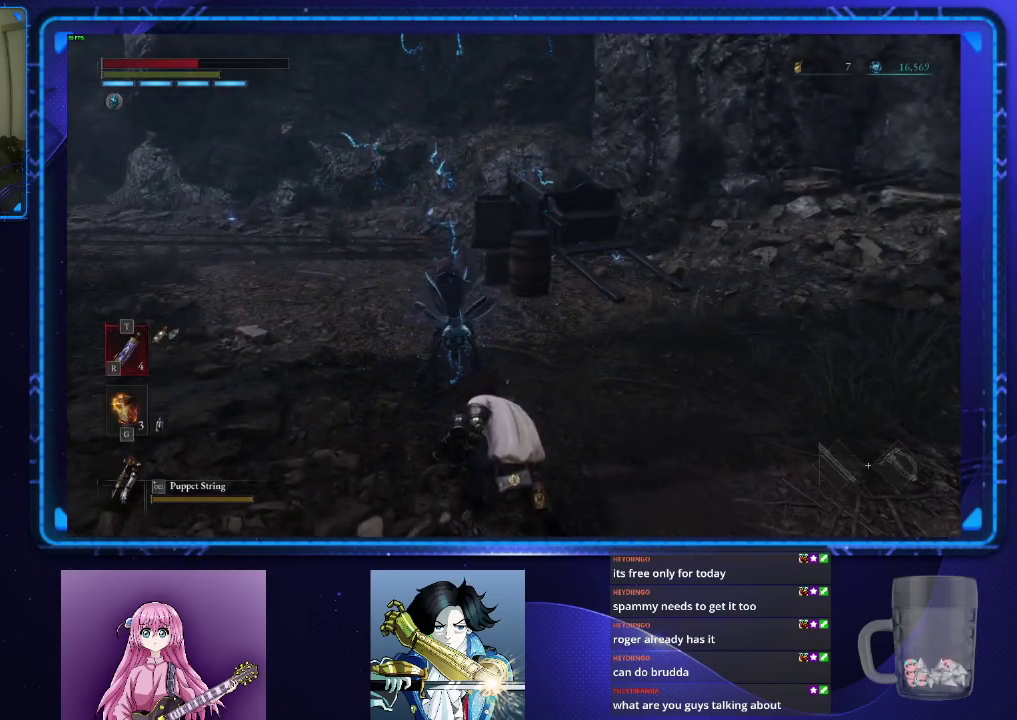
{"buttons": [], "left_stick": "center", "right_stick": "center", "events": []}
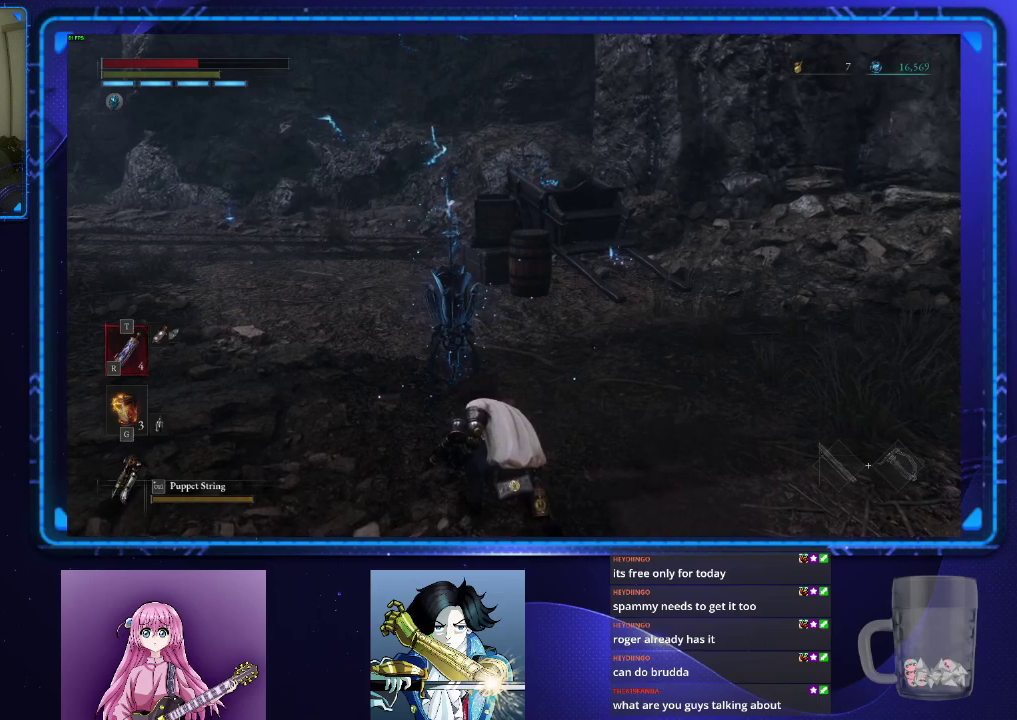
{"buttons": [], "left_stick": "center", "right_stick": "center", "events": []}
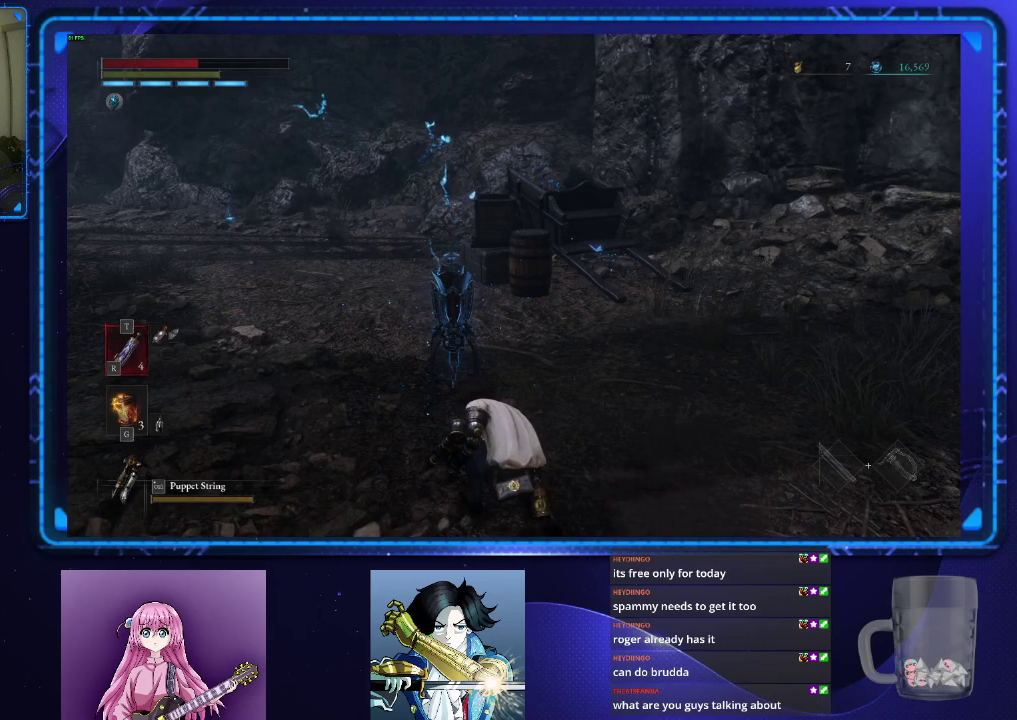
{"buttons": [], "left_stick": "center", "right_stick": "center", "events": []}
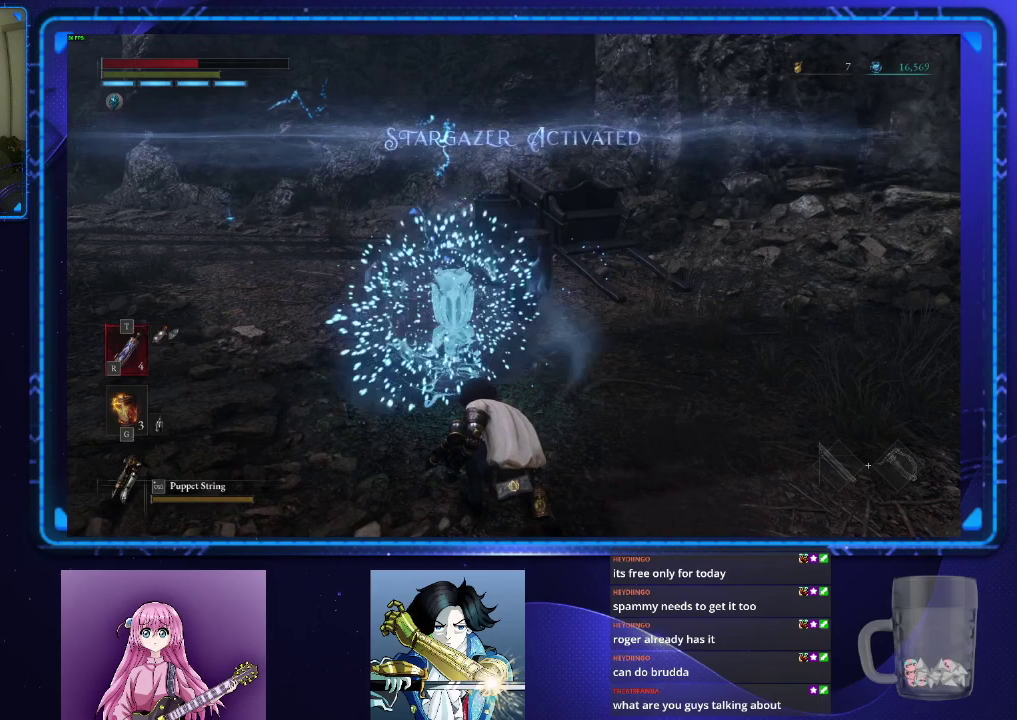
{"buttons": [], "left_stick": "center", "right_stick": "center", "events": []}
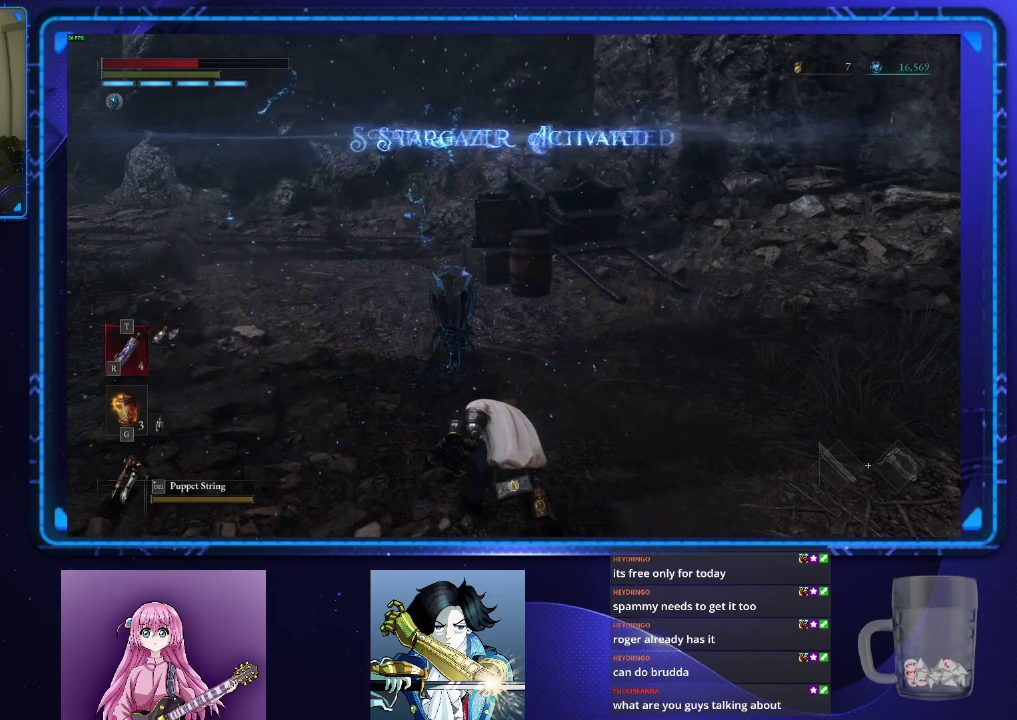
{"buttons": [], "left_stick": "center", "right_stick": "center", "events": []}
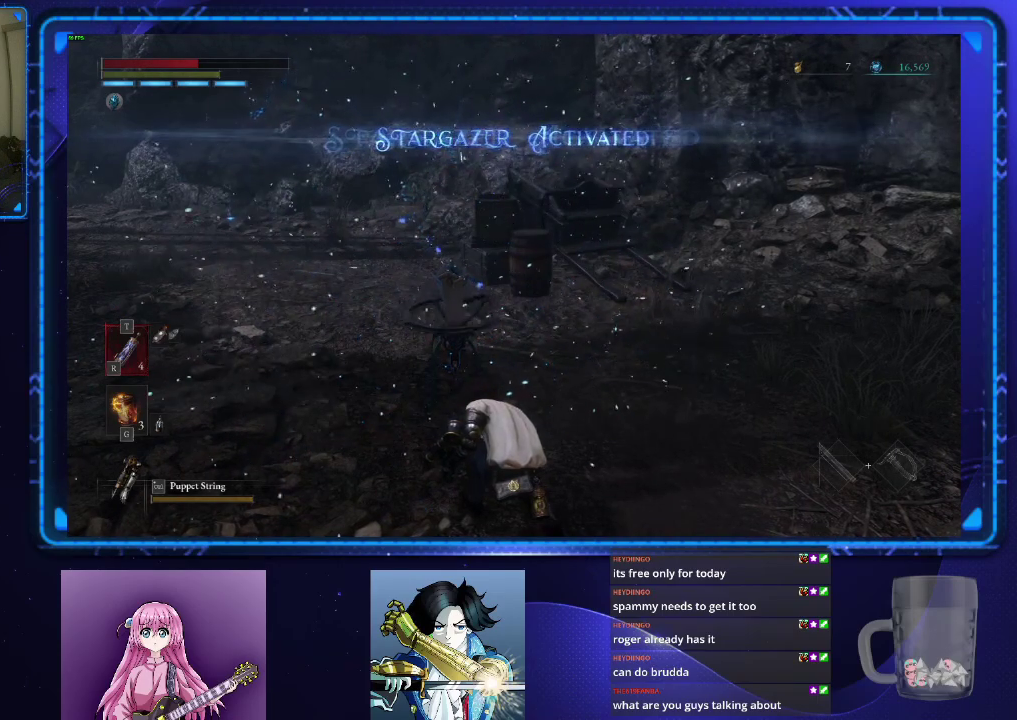
{"buttons": ["CROSS"], "left_stick": "center", "right_stick": "center", "events": [[317, "CROSS", "down"], [434, "CROSS", "up"], [501, "CROSS", "down"]]}
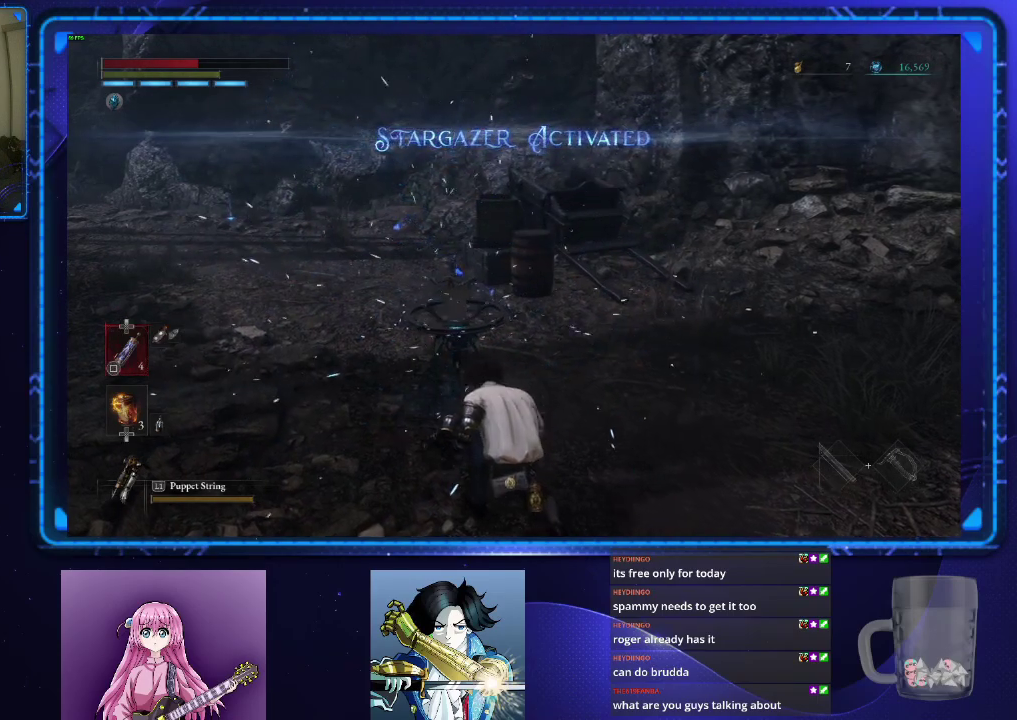
{"buttons": [], "left_stick": "center", "right_stick": "center", "events": [[83, "CROSS", "up"]]}
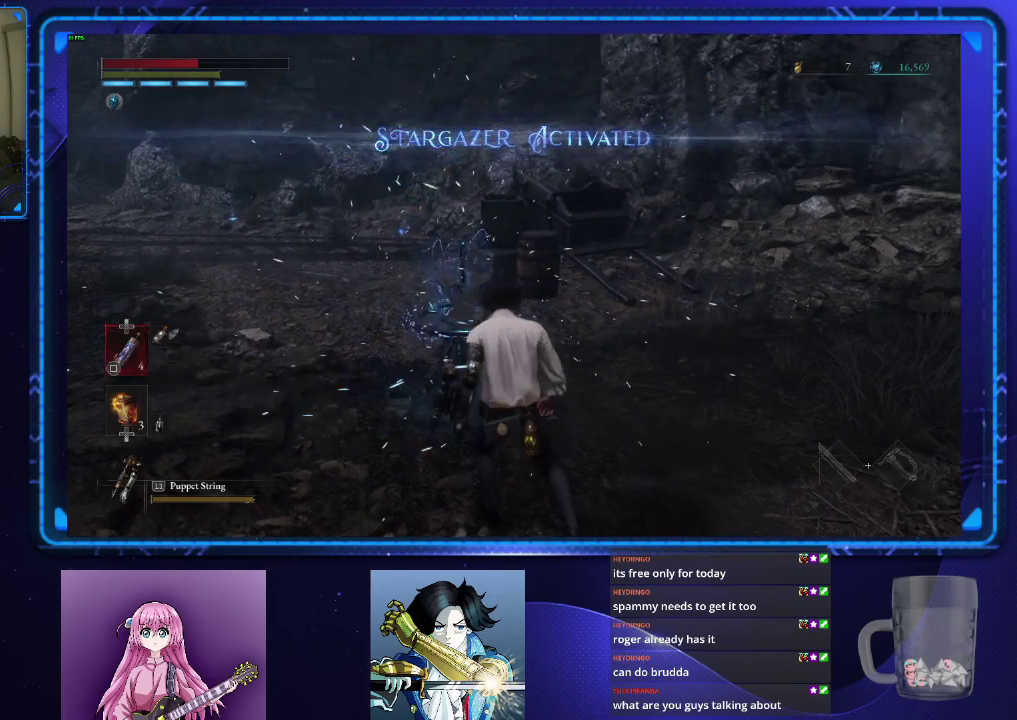
{"buttons": ["CROSS"], "left_stick": "up", "right_stick": "center", "events": [[200, "left_stick", "up"], [334, "CROSS", "down"], [400, "CROSS", "up"], [484, "CROSS", "down"]]}
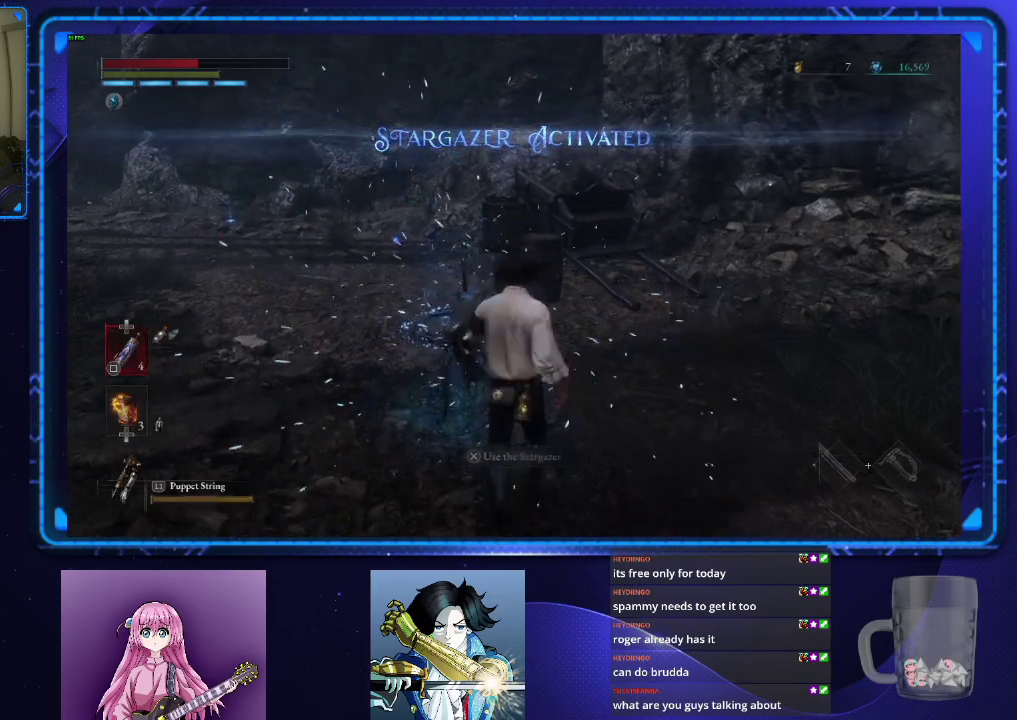
{"buttons": [], "left_stick": "center", "right_stick": "center", "events": [[66, "CROSS", "up"], [150, "CROSS", "down"], [216, "CROSS", "up"], [216, "left_stick", "up-left"], [266, "left_stick", "center"]]}
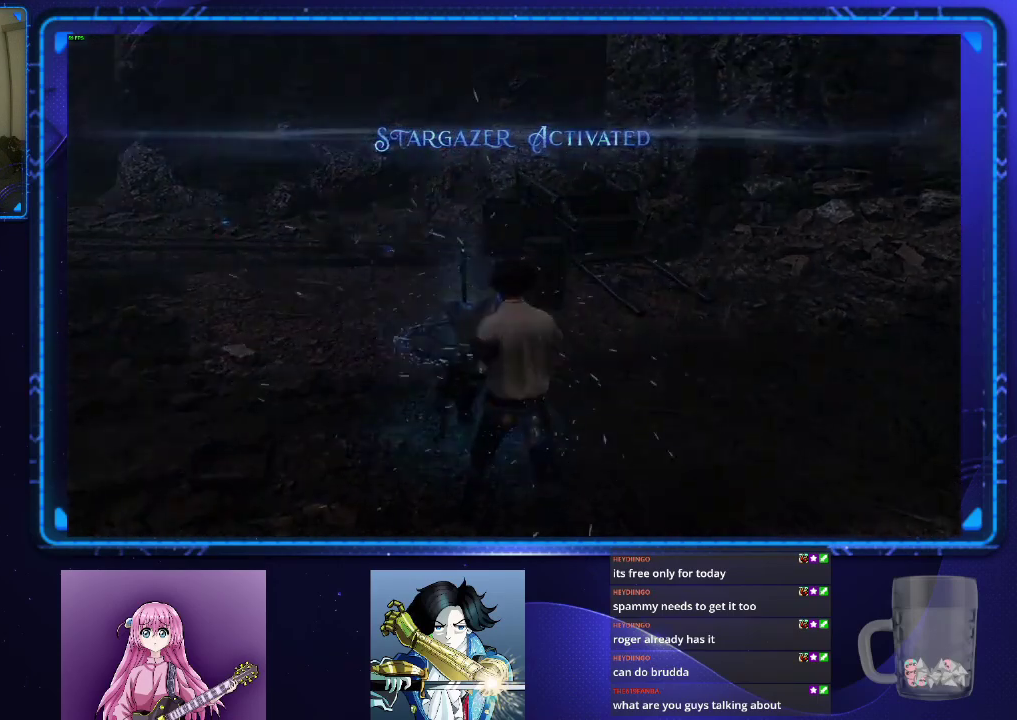
{"buttons": [], "left_stick": "center", "right_stick": "center", "events": []}
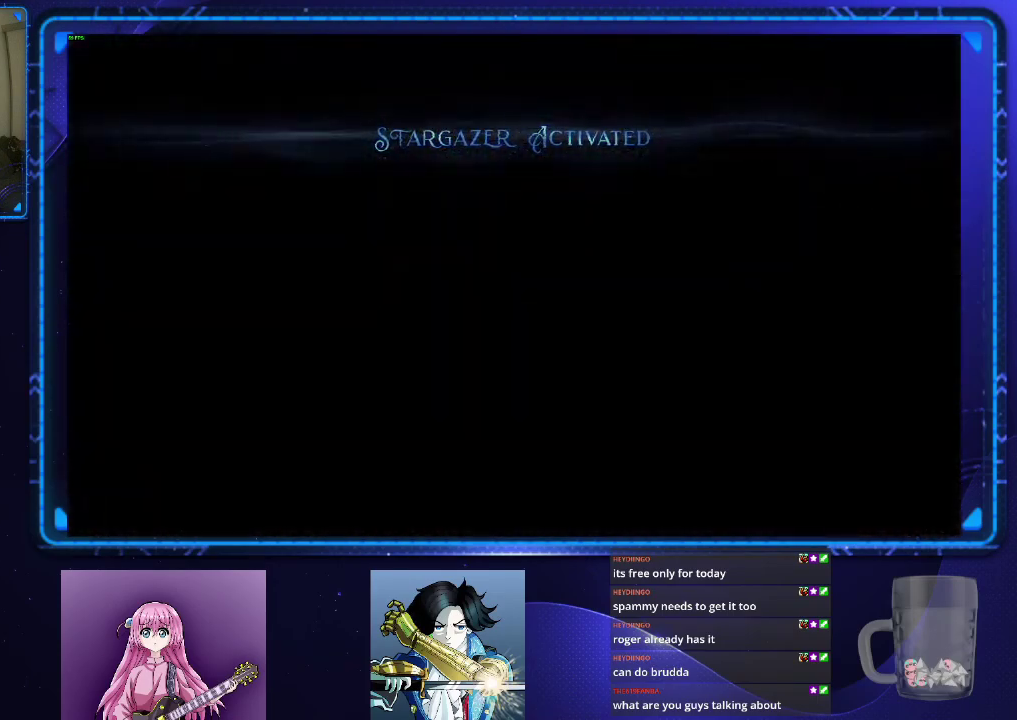
{"buttons": [], "left_stick": "center", "right_stick": "center", "events": []}
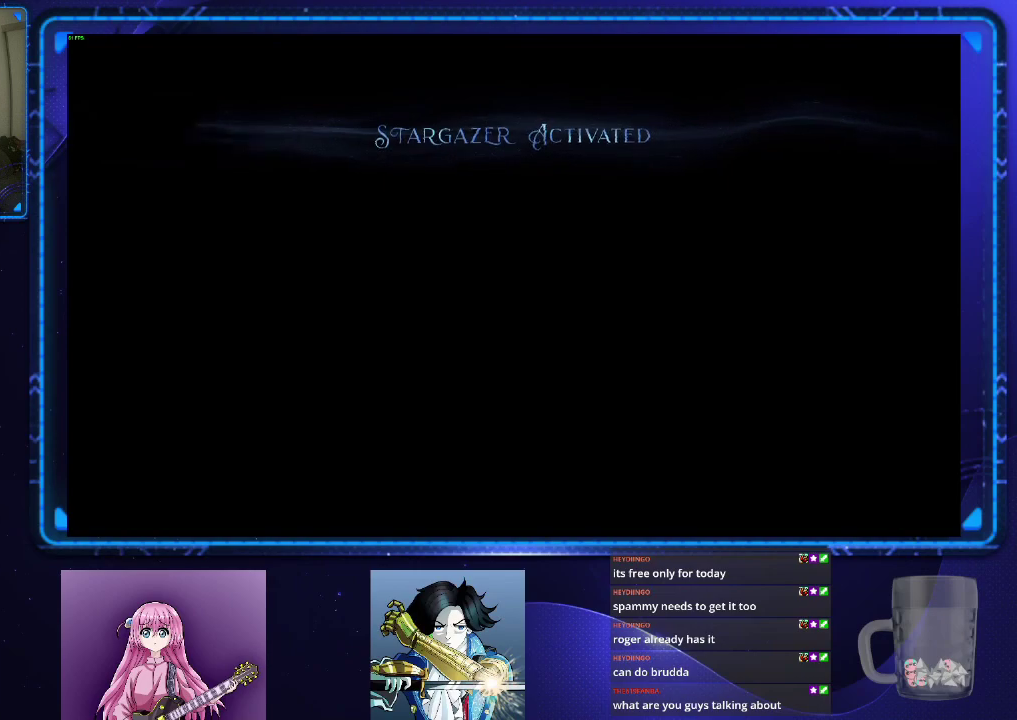
{"buttons": ["CIRCLE"], "left_stick": "left", "right_stick": "center", "events": [[434, "CIRCLE", "down"], [501, "left_stick", "left"]]}
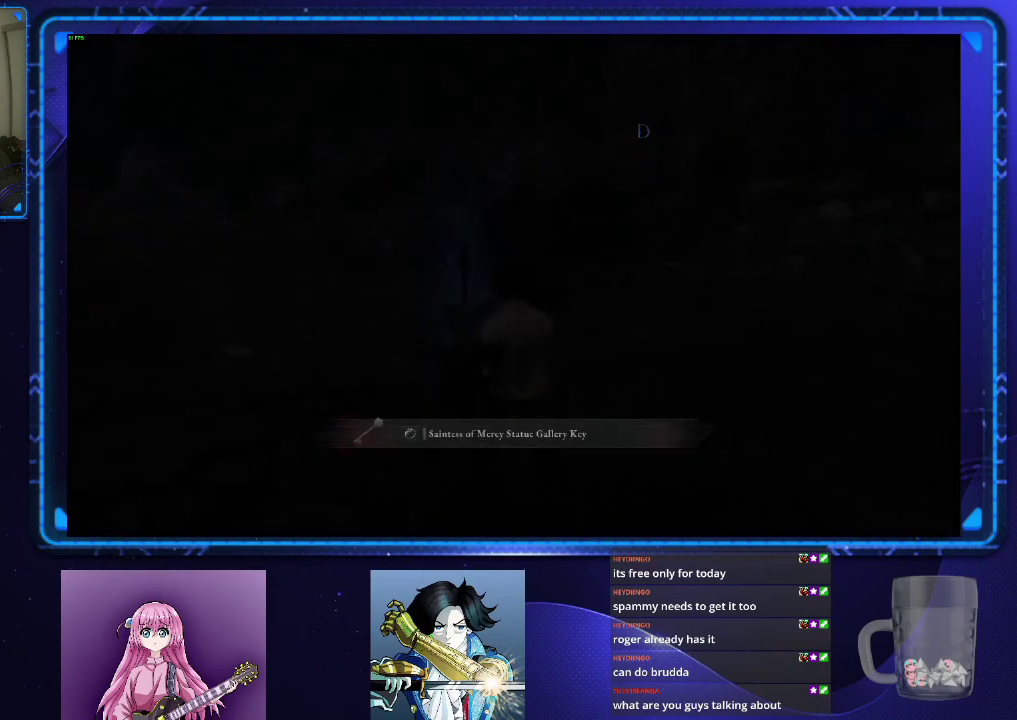
{"buttons": ["CIRCLE"], "left_stick": "up-left", "right_stick": "center", "events": [[16, "CIRCLE", "up"], [116, "right_stick", "left"], [183, "CIRCLE", "down"], [266, "left_stick", "up-left"], [367, "right_stick", "center"]]}
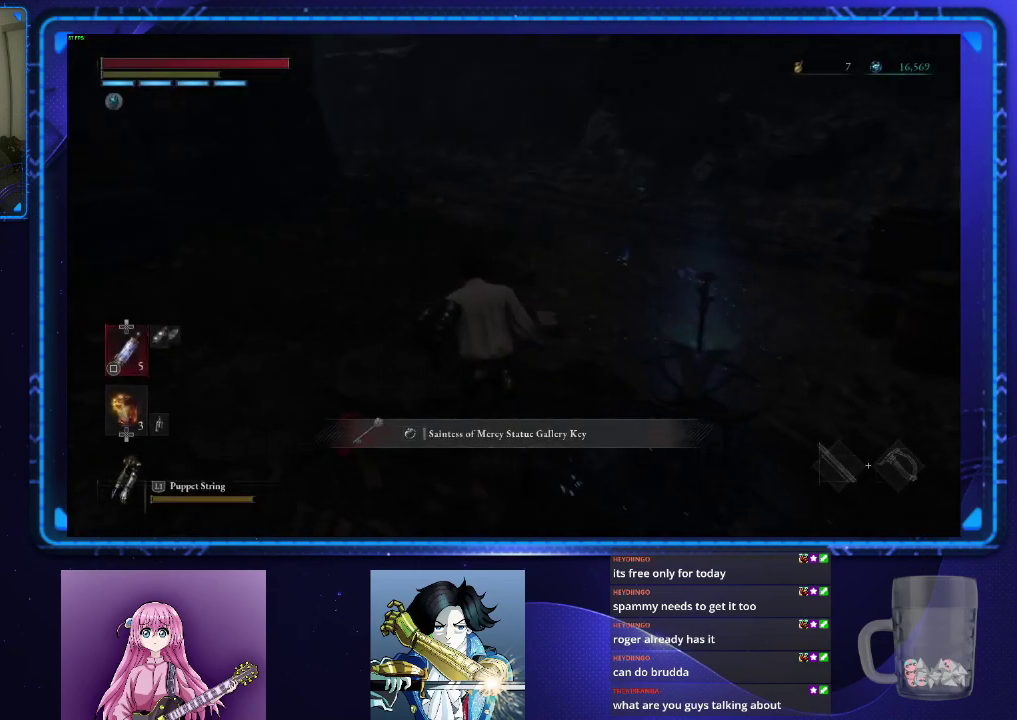
{"buttons": ["CIRCLE"], "left_stick": "up", "right_stick": "center", "events": [[50, "right_stick", "left"], [100, "right_stick", "center"], [133, "left_stick", "up"]]}
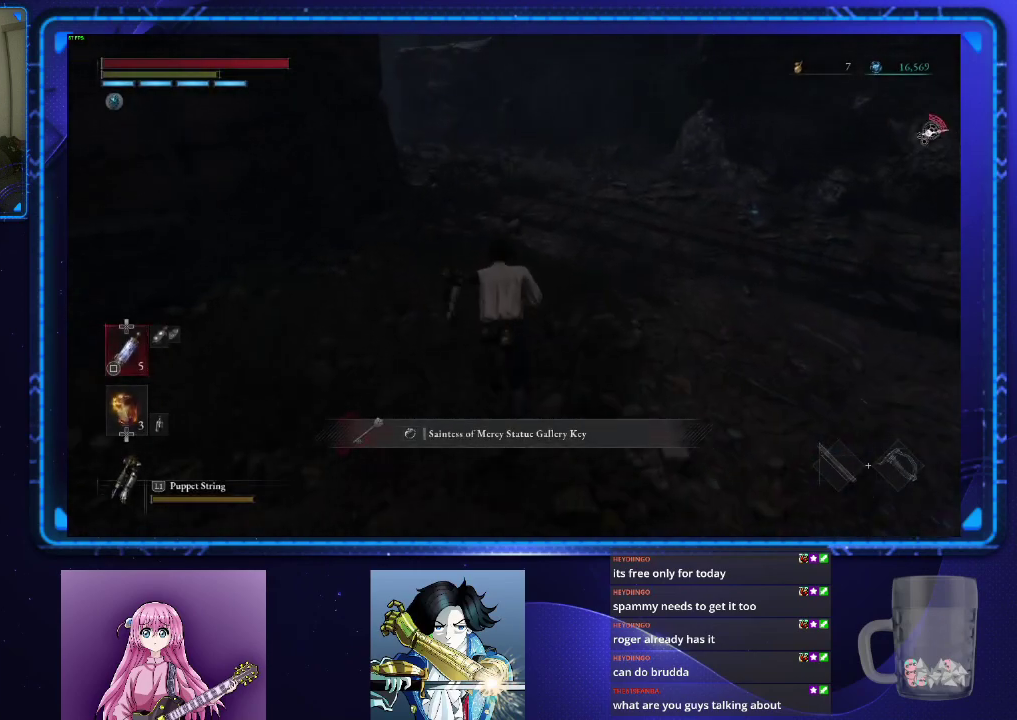
{"buttons": ["CIRCLE"], "left_stick": "up", "right_stick": "center", "events": [[234, "right_stick", "left"], [284, "right_stick", "center"]]}
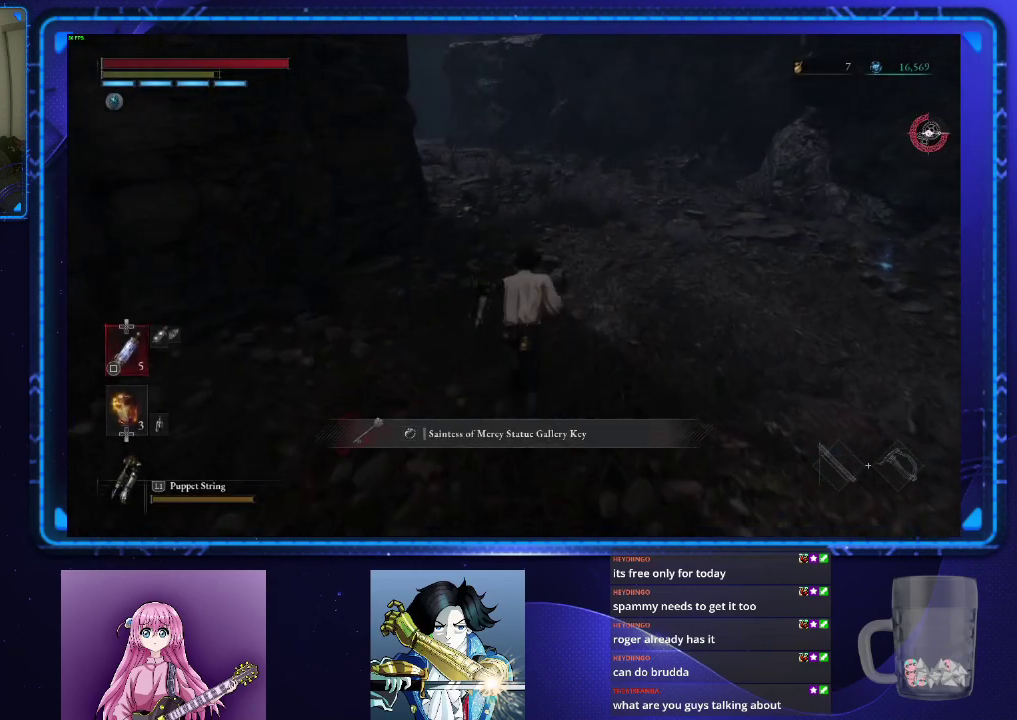
{"buttons": ["CIRCLE"], "left_stick": "up", "right_stick": "center", "events": []}
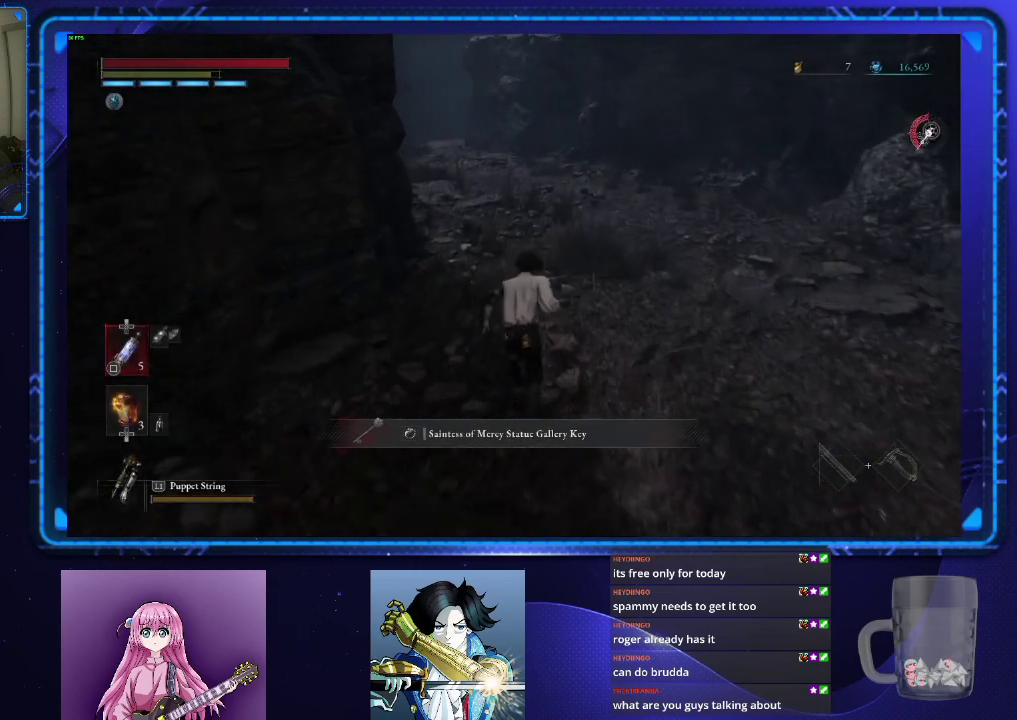
{"buttons": ["CIRCLE"], "left_stick": "up", "right_stick": "center", "events": []}
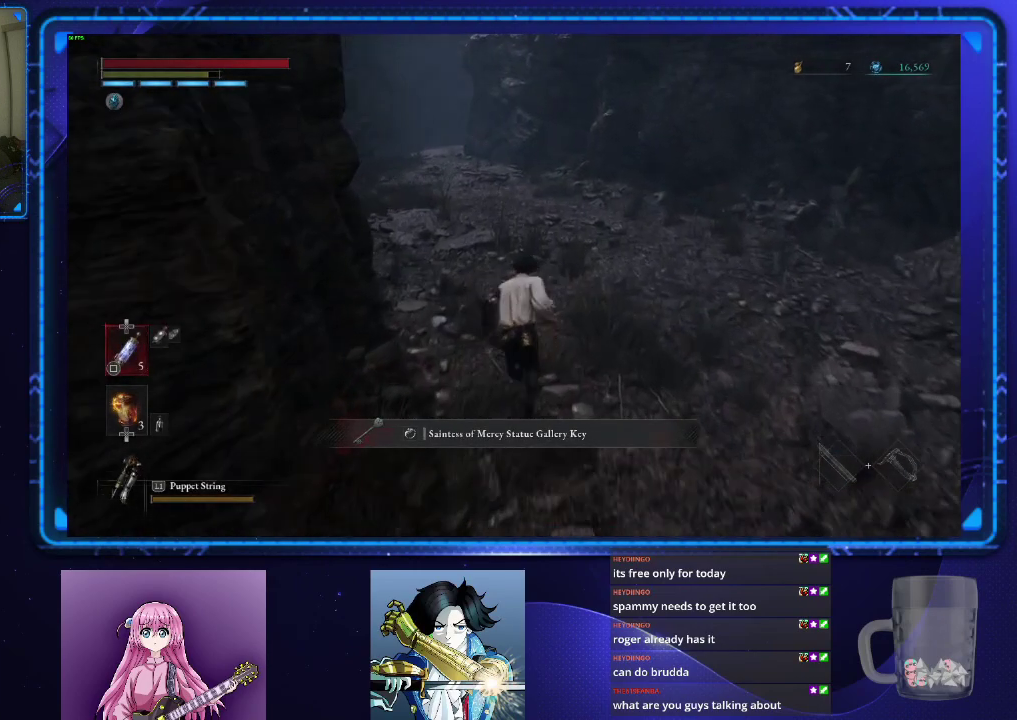
{"buttons": ["CIRCLE"], "left_stick": "up", "right_stick": "center", "events": []}
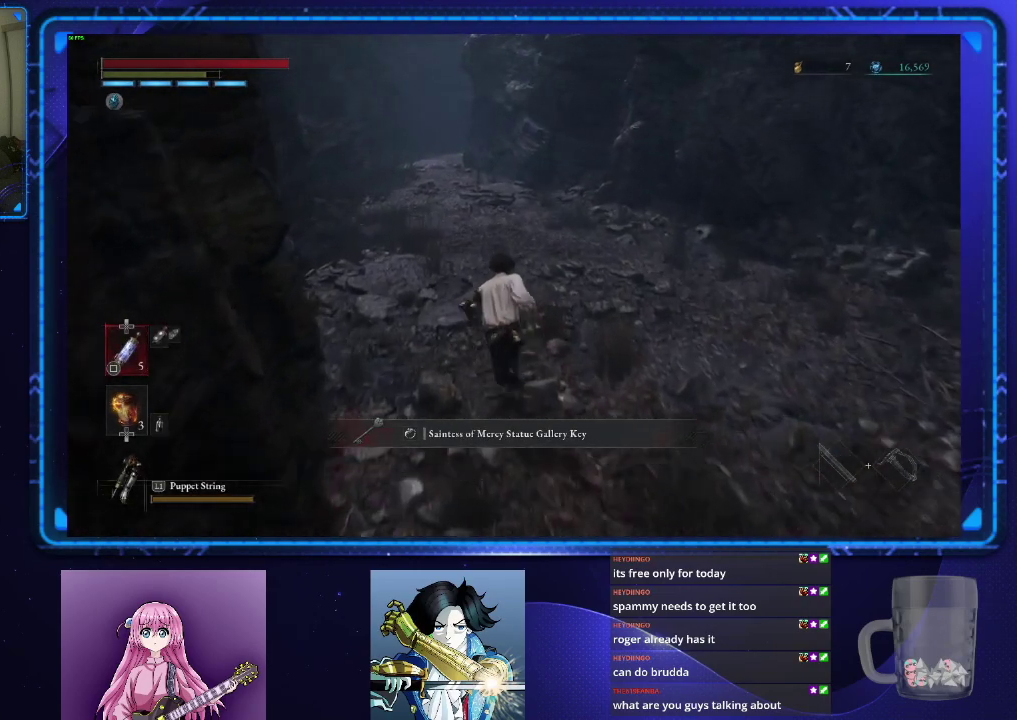
{"buttons": ["CIRCLE"], "left_stick": "up", "right_stick": "center", "events": []}
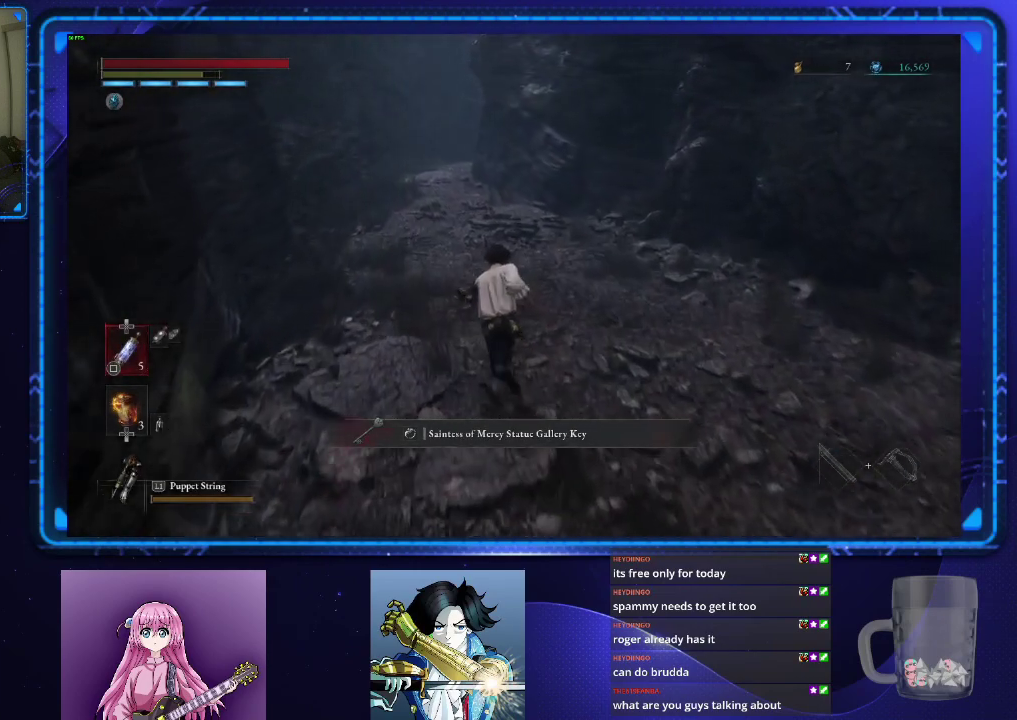
{"buttons": ["CIRCLE", "DPAD_UP"], "left_stick": "up", "right_stick": "center", "events": [[450, "DPAD_UP", "down"]]}